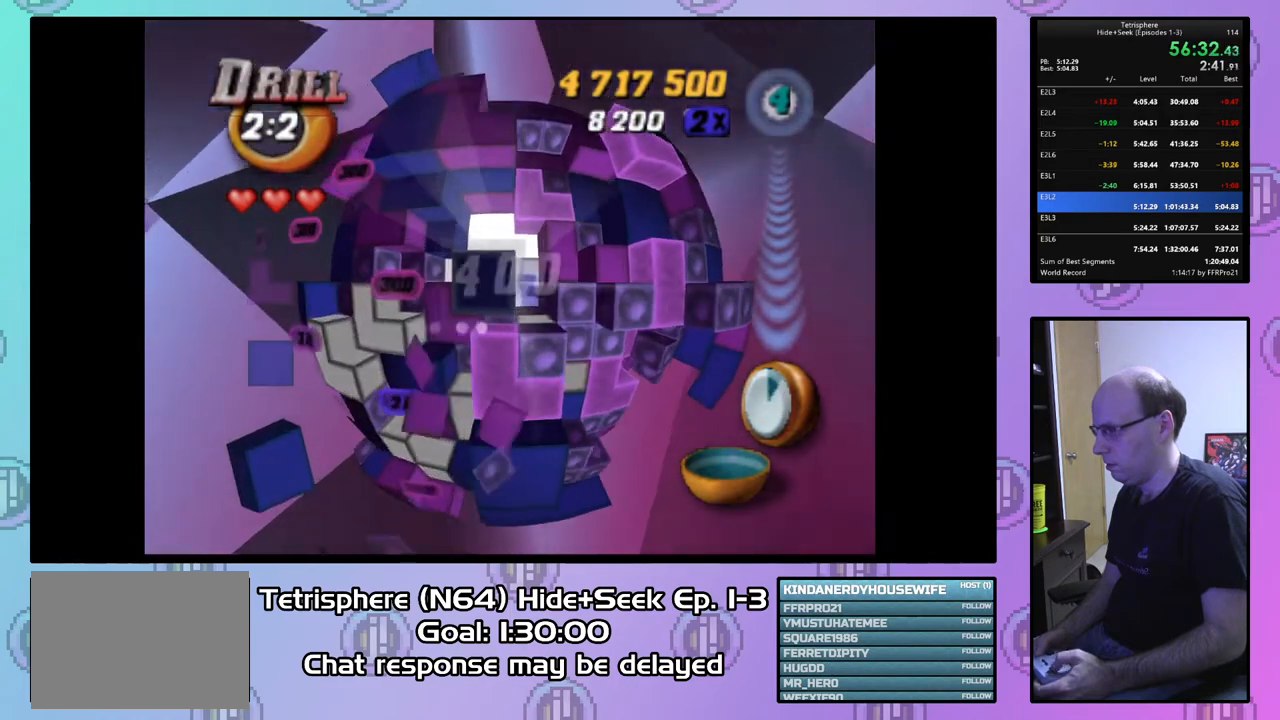
Gameplay with a controller (PlayStation layout); each line is a JSON object with the inputs held at the frame after it. "events" lists button and stick changes between this image and that frame as [ms after this image, input, new state], when the widget could be followed in between. Not read: left_stick.
{"buttons": [], "right_stick": "center", "events": [[67, "DPAD_UP", "up"], [133, "DPAD_UP", "down"], [233, "DPAD_UP", "up"], [467, "SQUARE", "up"]]}
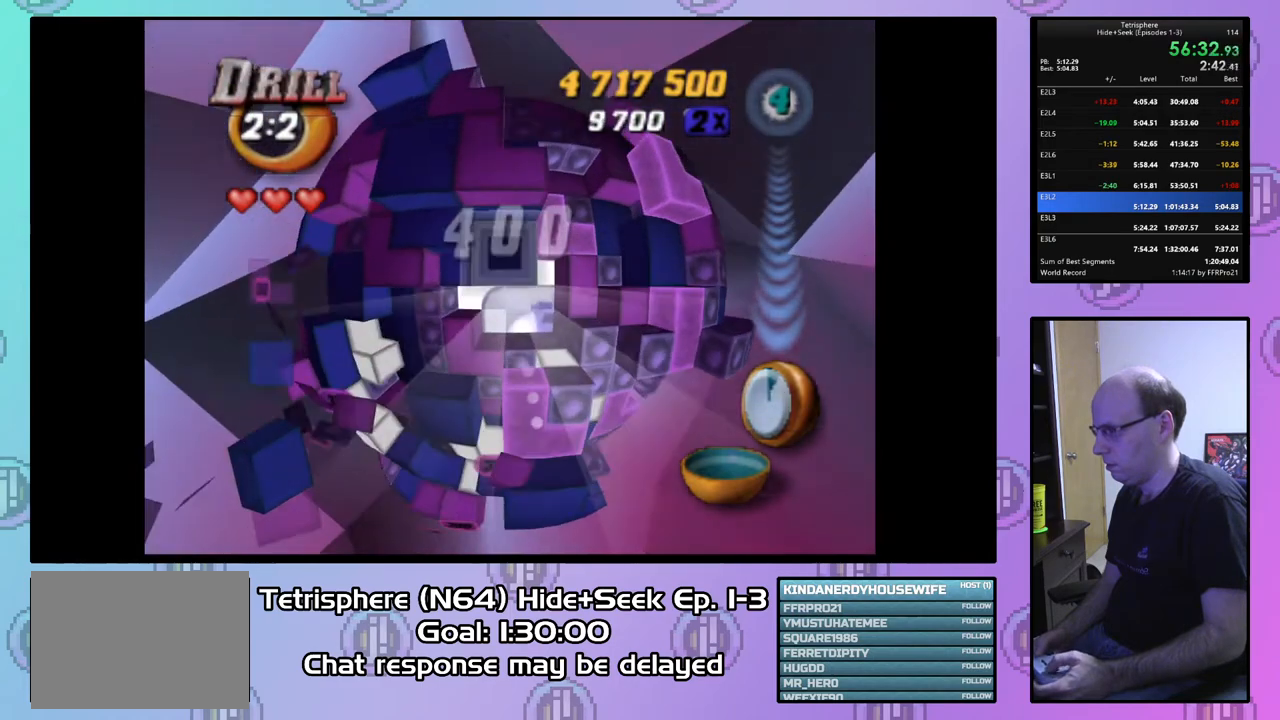
{"buttons": [], "right_stick": "center", "events": [[100, "CIRCLE", "down"], [200, "CIRCLE", "up"], [233, "DPAD_DOWN", "down"], [300, "DPAD_DOWN", "up"], [367, "DPAD_DOWN", "down"], [467, "DPAD_DOWN", "up"]]}
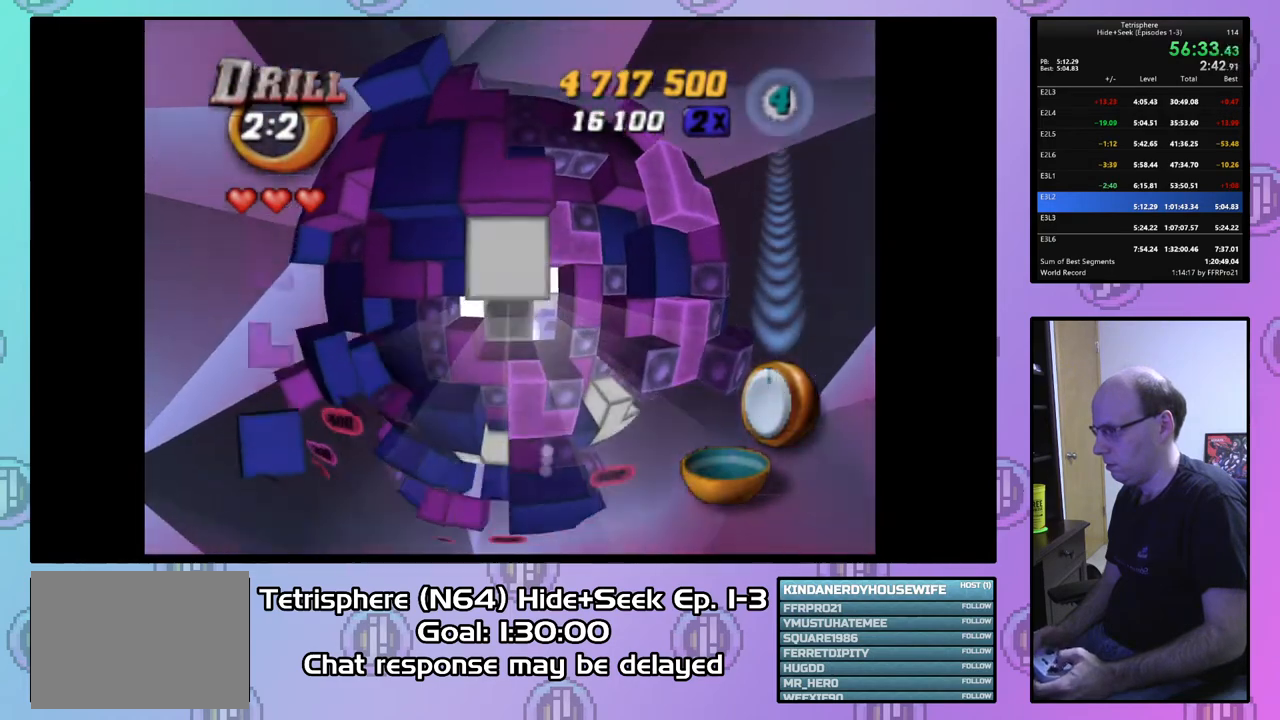
{"buttons": [], "right_stick": "center", "events": [[67, "DPAD_DOWN", "down"], [133, "DPAD_DOWN", "up"], [233, "DPAD_DOWN", "down"], [300, "DPAD_DOWN", "up"], [433, "DPAD_RIGHT", "down"], [500, "DPAD_RIGHT", "up"]]}
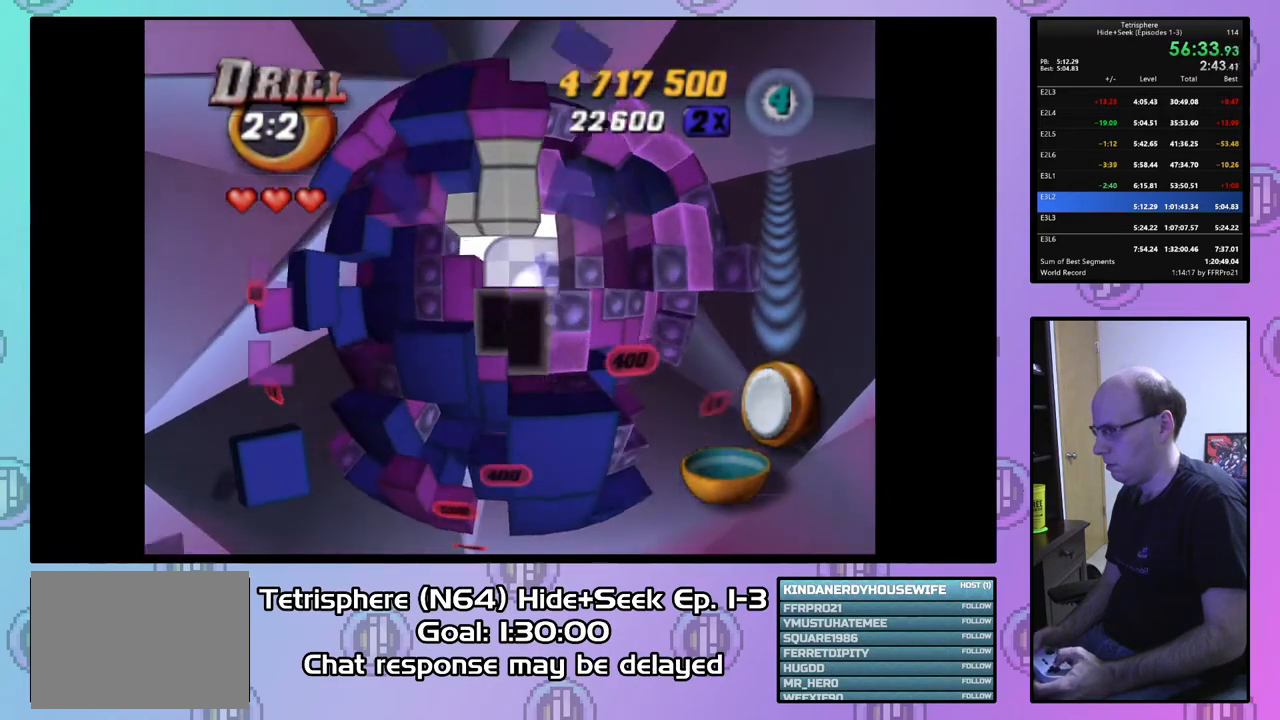
{"buttons": ["SQUARE"], "right_stick": "center", "events": [[100, "DPAD_DOWN", "down"], [200, "DPAD_DOWN", "up"], [267, "DPAD_DOWN", "down"], [367, "DPAD_DOWN", "up"], [467, "SQUARE", "down"]]}
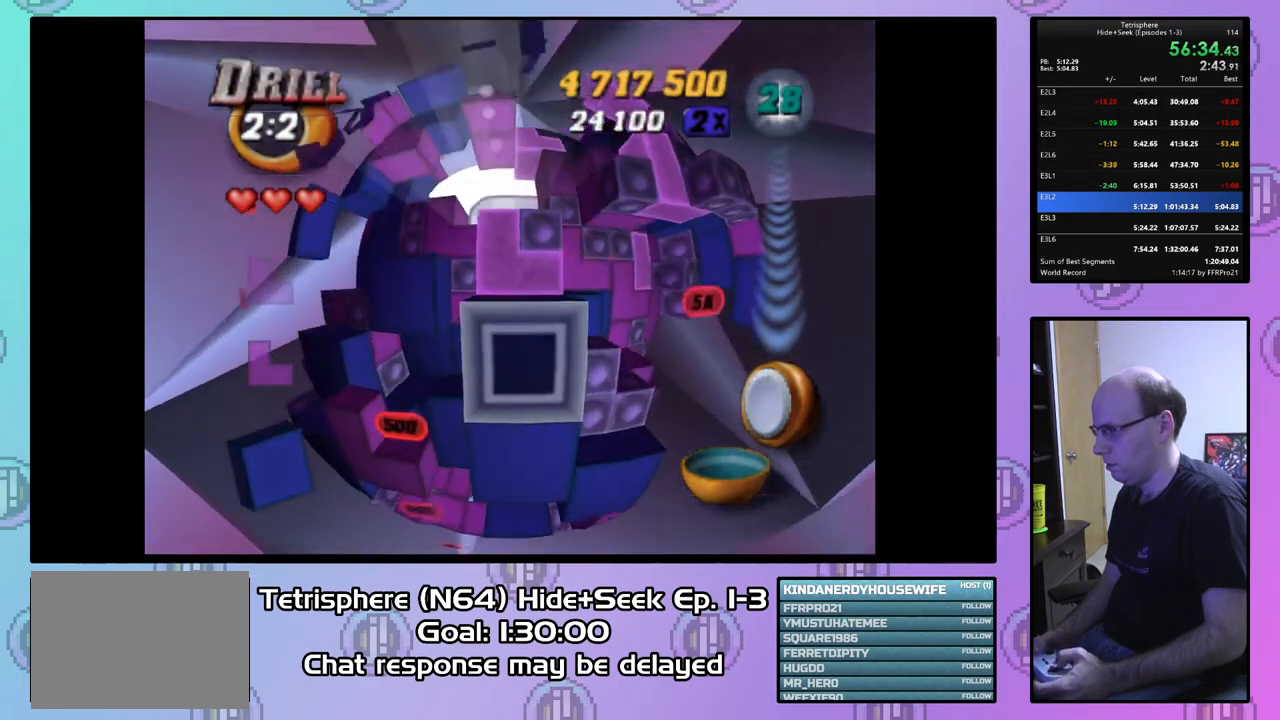
{"buttons": ["SQUARE"], "right_stick": "center", "events": [[67, "DPAD_LEFT", "down"], [100, "DPAD_LEFT", "up"], [200, "DPAD_LEFT", "down"], [267, "DPAD_LEFT", "up"], [367, "DPAD_LEFT", "down"], [433, "DPAD_LEFT", "up"]]}
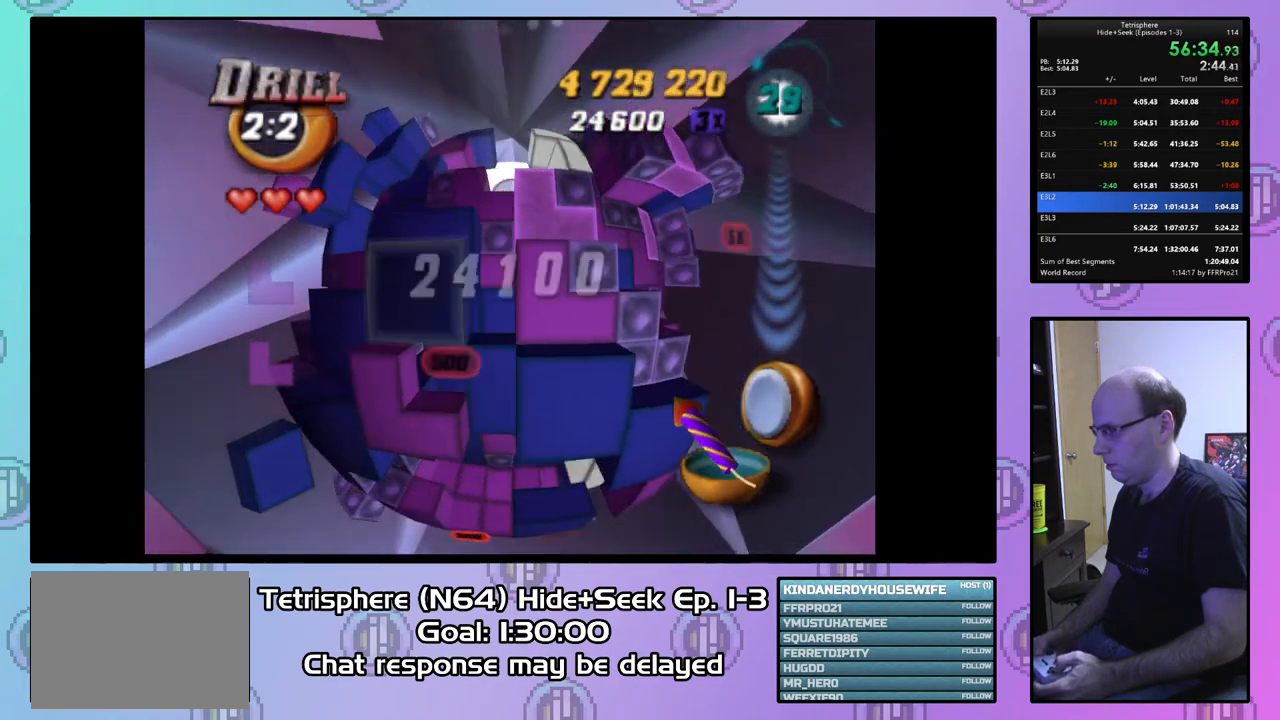
{"buttons": ["DPAD_RIGHT"], "right_stick": "center", "events": [[33, "DPAD_UP", "down"], [167, "DPAD_UP", "up"], [233, "SQUARE", "up"], [333, "CIRCLE", "down"], [433, "CIRCLE", "up"], [433, "DPAD_RIGHT", "down"]]}
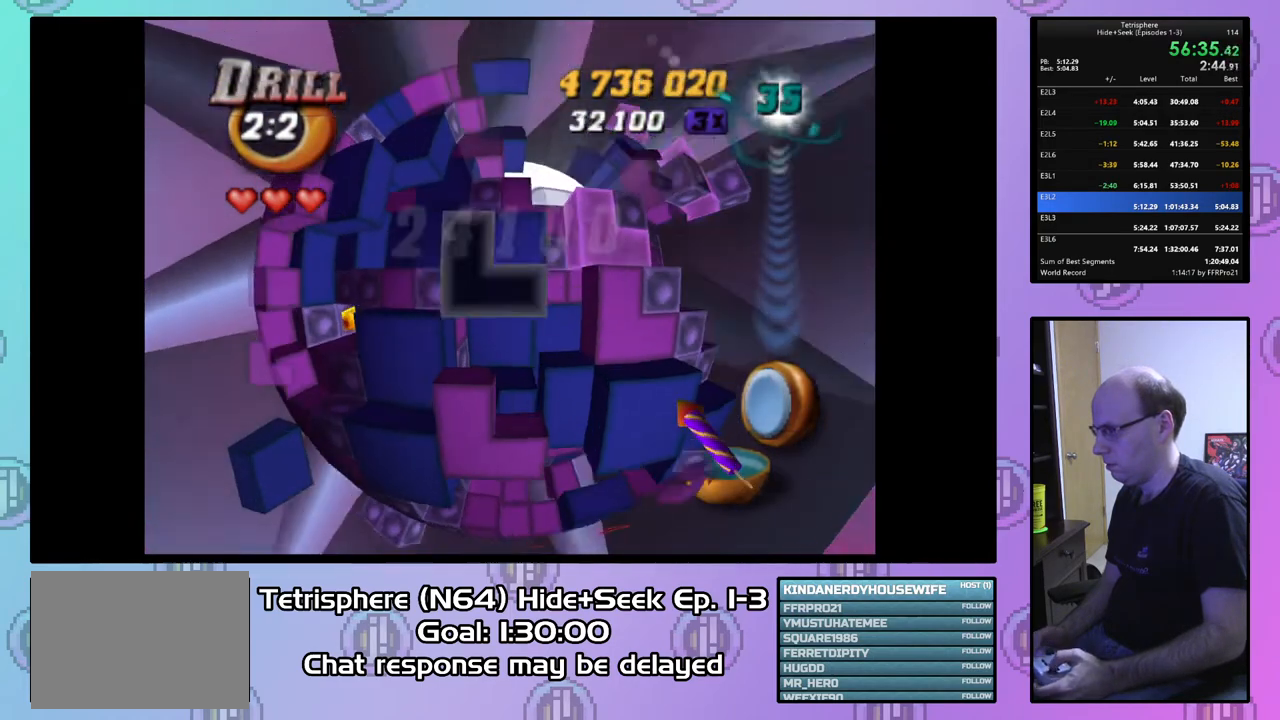
{"buttons": [], "right_stick": "center", "events": [[67, "DPAD_RIGHT", "up"], [100, "DPAD_RIGHT", "down"], [200, "DPAD_RIGHT", "up"], [300, "DPAD_RIGHT", "down"], [367, "DPAD_RIGHT", "up"]]}
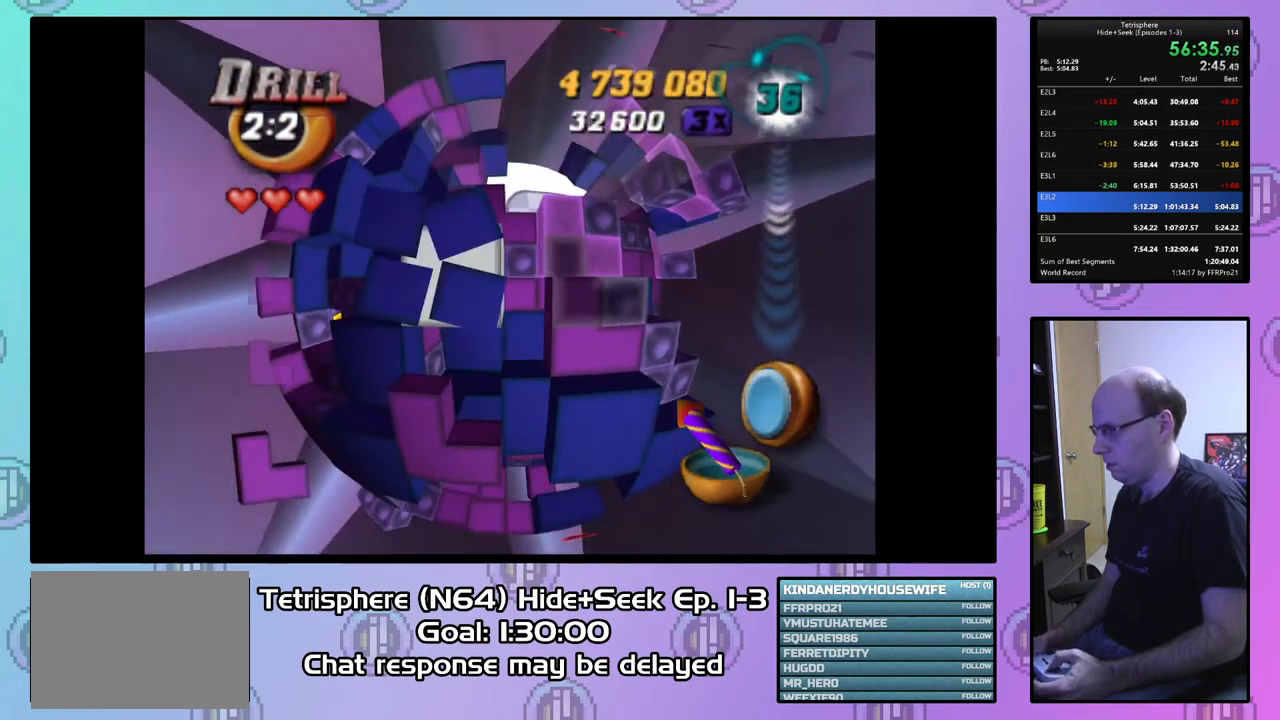
{"buttons": ["SQUARE", "DPAD_UP"], "right_stick": "center", "events": [[133, "DPAD_DOWN", "down"], [233, "DPAD_DOWN", "up"], [267, "SQUARE", "down"], [367, "DPAD_UP", "down"], [433, "DPAD_UP", "up"], [500, "DPAD_UP", "down"]]}
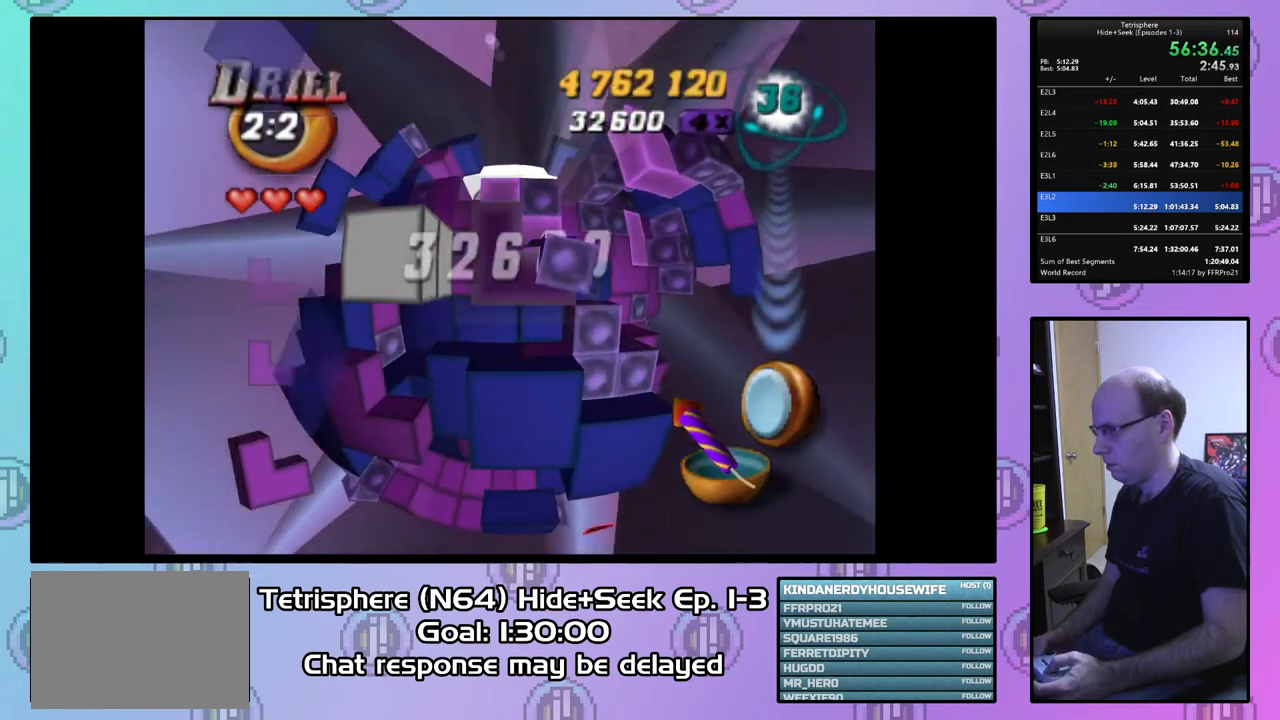
{"buttons": ["SQUARE", "DPAD_LEFT"], "right_stick": "center", "events": [[133, "DPAD_UP", "up"], [167, "DPAD_UP", "down"], [267, "DPAD_UP", "up"], [367, "DPAD_LEFT", "down"], [433, "DPAD_LEFT", "up"], [500, "DPAD_LEFT", "down"]]}
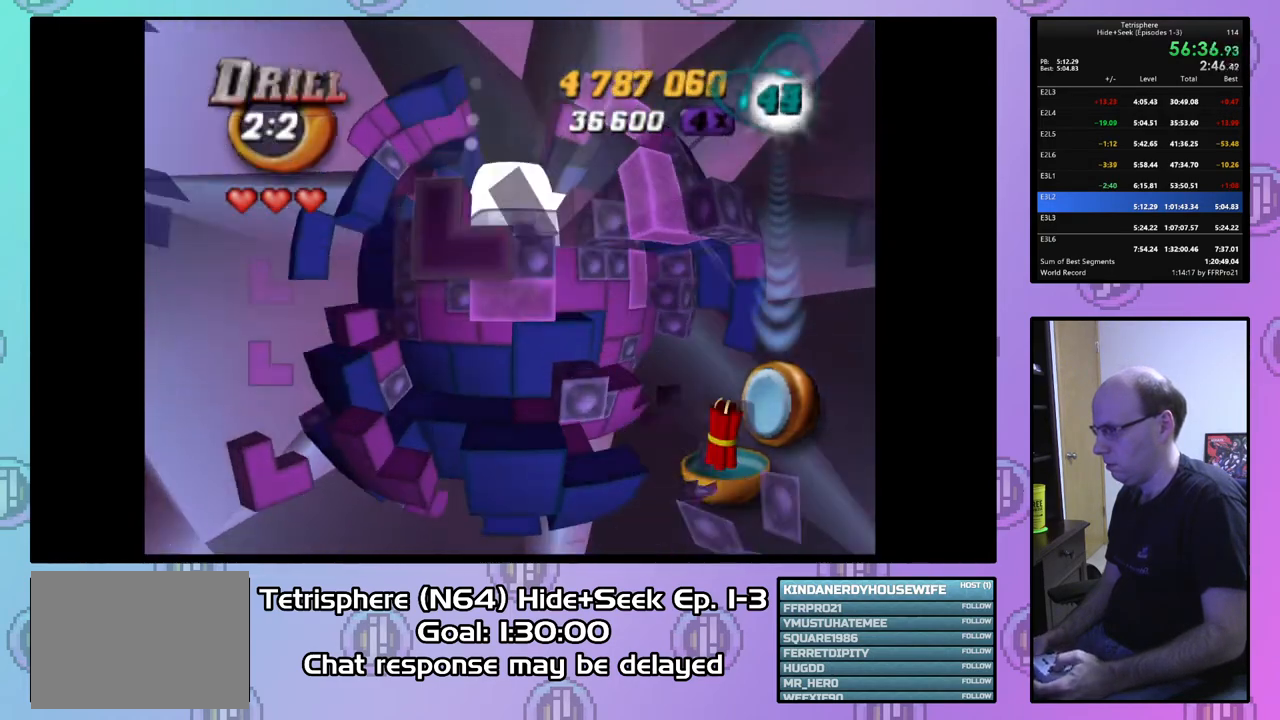
{"buttons": ["DPAD_RIGHT"], "right_stick": "center", "events": [[100, "DPAD_LEFT", "up"], [233, "SQUARE", "up"], [367, "CIRCLE", "down"], [433, "CIRCLE", "up"], [467, "DPAD_RIGHT", "down"]]}
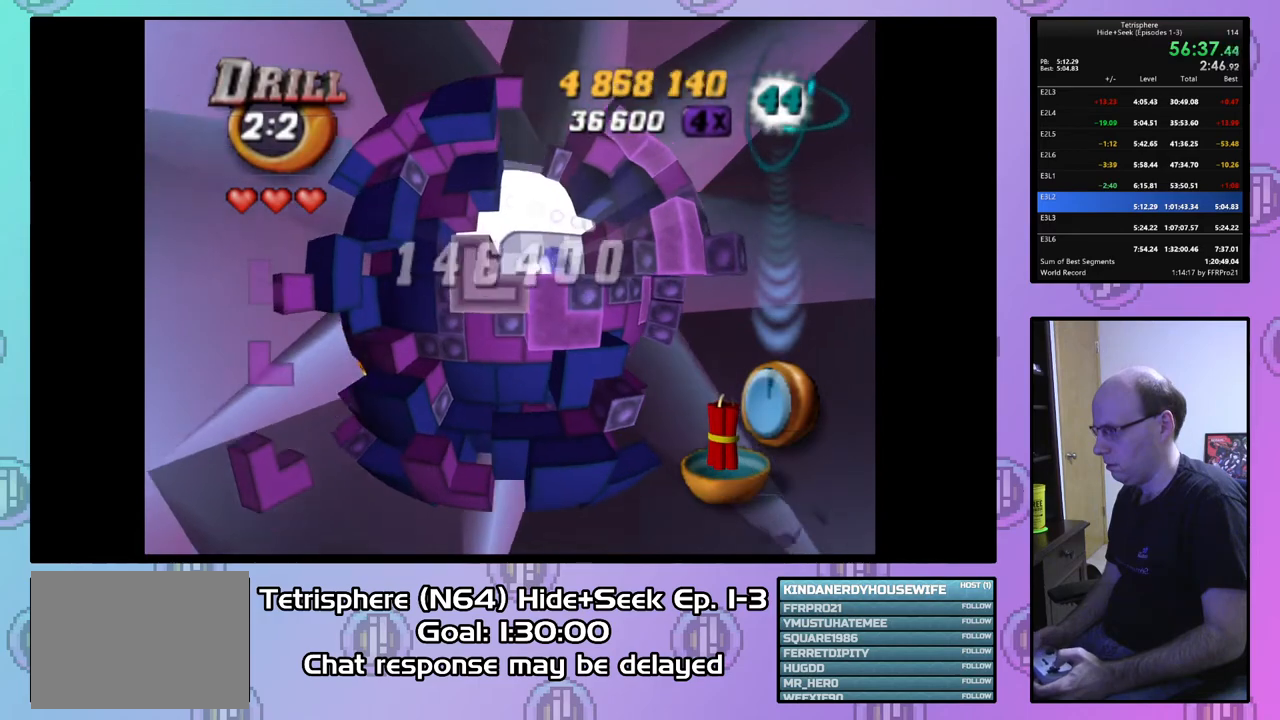
{"buttons": ["DPAD_RIGHT"], "right_stick": "center", "events": [[67, "DPAD_RIGHT", "up"], [133, "DPAD_RIGHT", "down"], [233, "DPAD_RIGHT", "up"], [300, "DPAD_RIGHT", "down"], [433, "DPAD_RIGHT", "up"], [500, "DPAD_RIGHT", "down"]]}
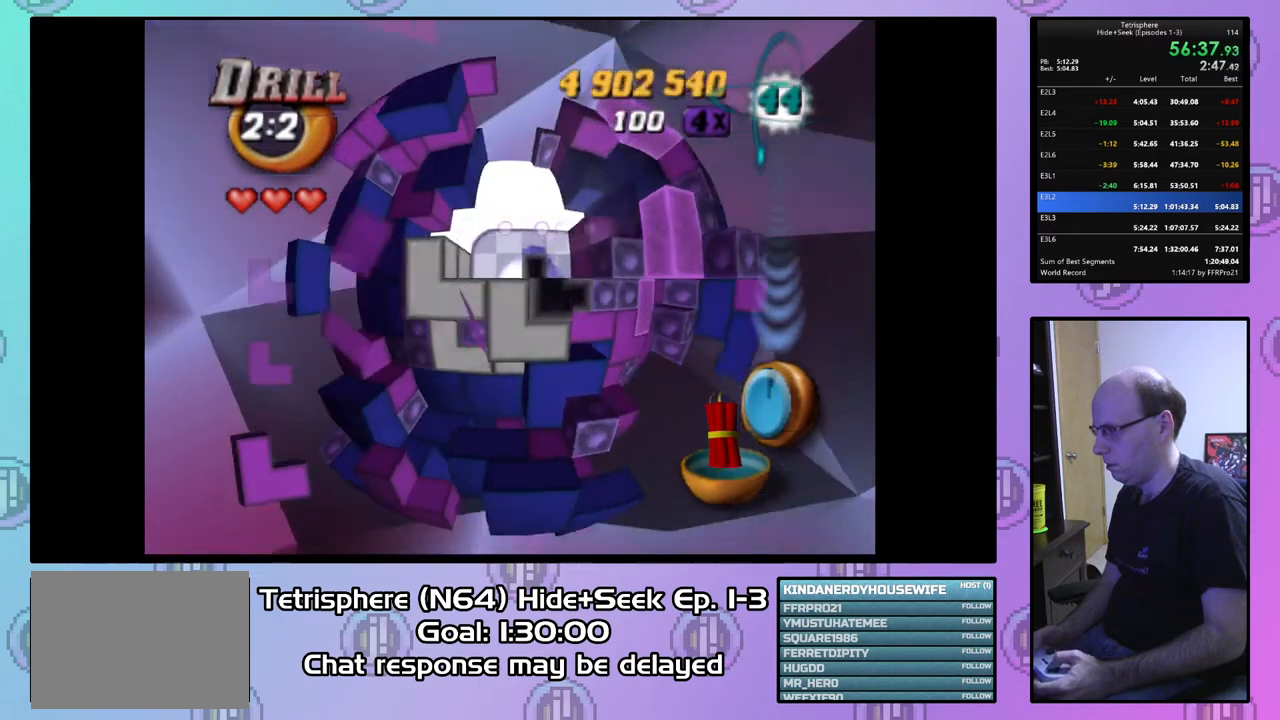
{"buttons": [], "right_stick": "center", "events": [[67, "DPAD_RIGHT", "up"], [167, "DPAD_DOWN", "down"], [267, "DPAD_DOWN", "up"]]}
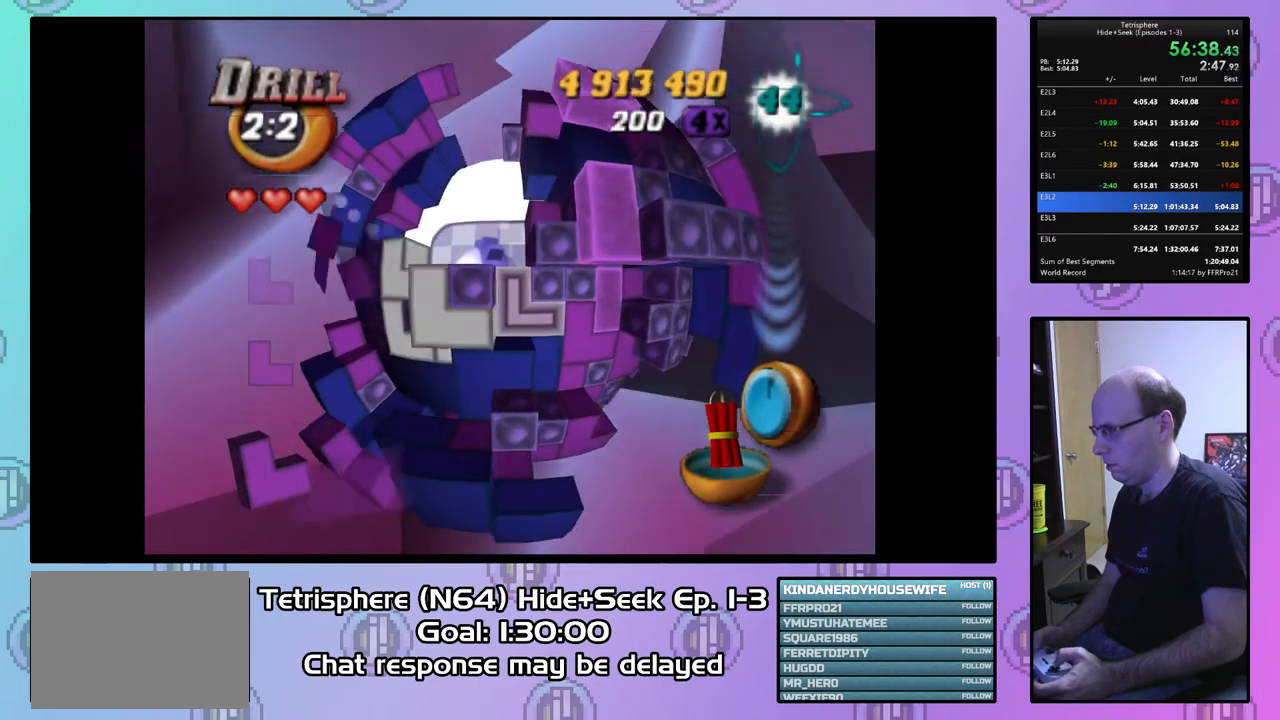
{"buttons": ["DPAD_LEFT"], "right_stick": "center", "events": [[200, "CIRCLE", "down"], [333, "CIRCLE", "up"], [500, "DPAD_LEFT", "down"]]}
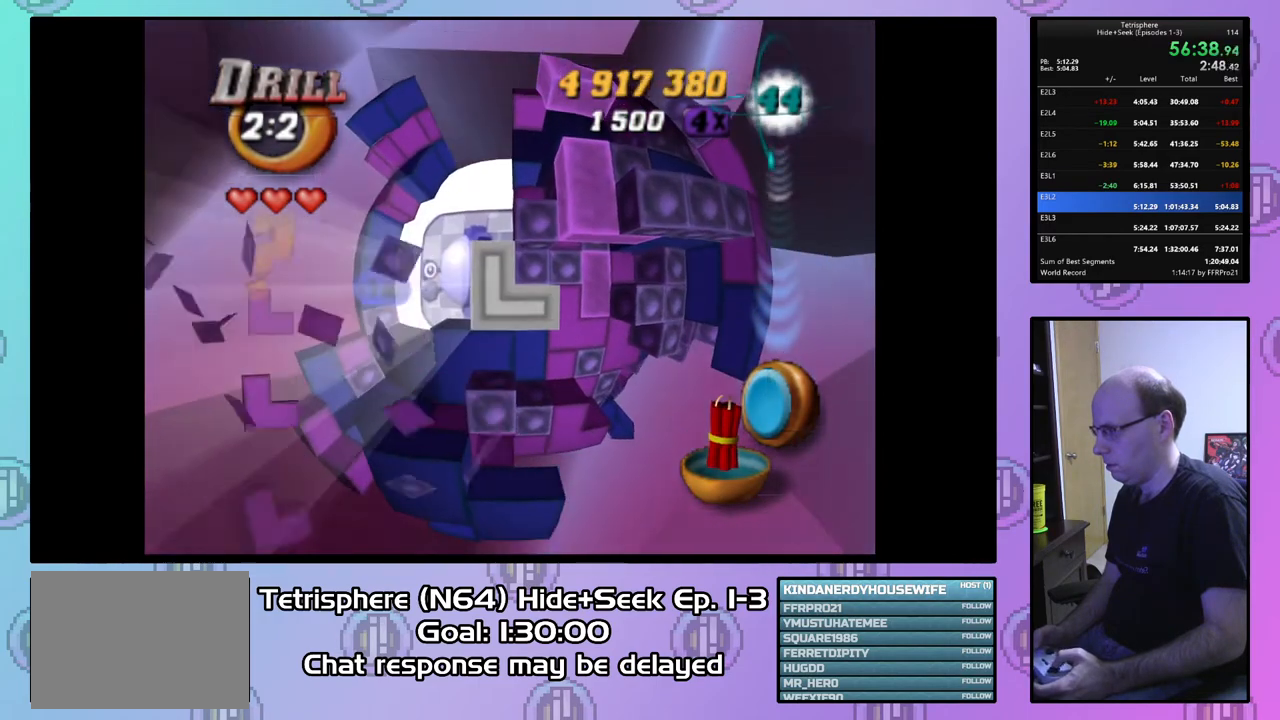
{"buttons": ["DPAD_DOWN"], "right_stick": "center", "events": [[33, "DPAD_LEFT", "up"], [167, "DPAD_LEFT", "down"], [233, "DPAD_LEFT", "up"], [333, "DPAD_DOWN", "down"], [433, "DPAD_DOWN", "up"], [500, "DPAD_DOWN", "down"]]}
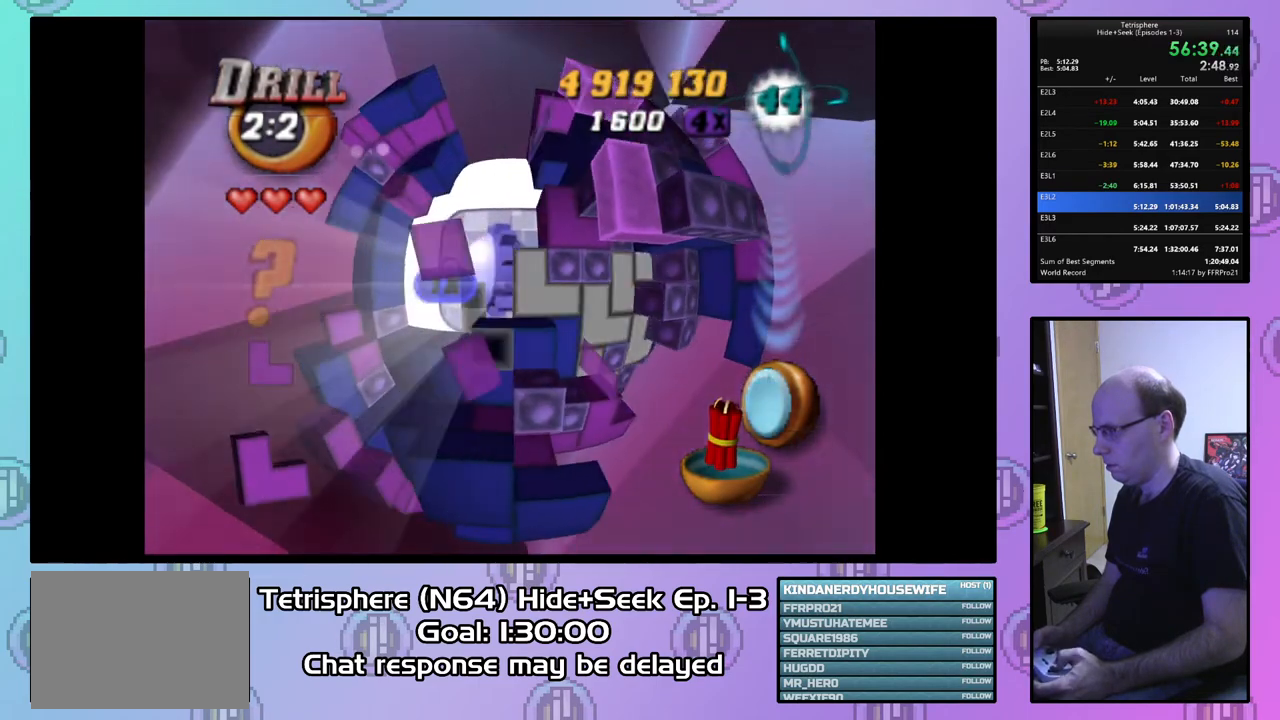
{"buttons": [], "right_stick": "center", "events": [[100, "DPAD_DOWN", "up"], [200, "DPAD_RIGHT", "down"], [300, "DPAD_RIGHT", "up"]]}
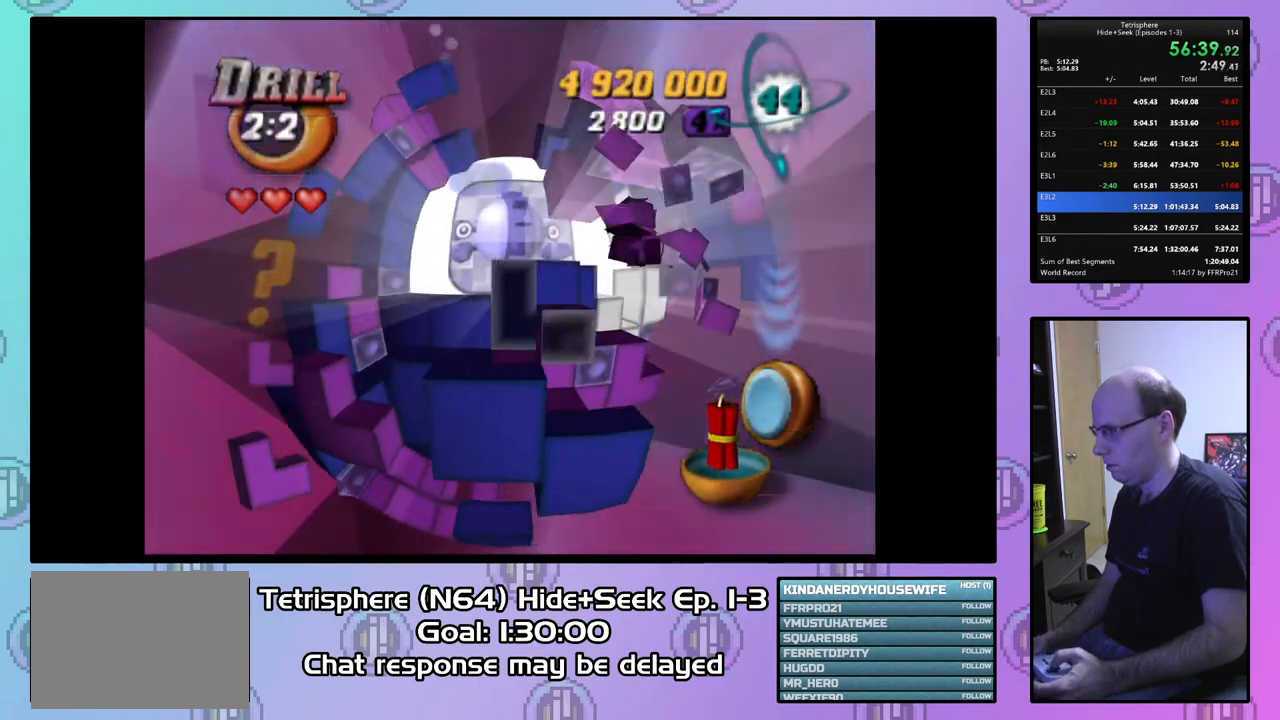
{"buttons": ["DPAD_RIGHT"], "right_stick": "center", "events": [[133, "DPAD_RIGHT", "down"], [267, "DPAD_RIGHT", "up"], [333, "DPAD_RIGHT", "down"], [433, "DPAD_RIGHT", "up"], [500, "DPAD_RIGHT", "down"]]}
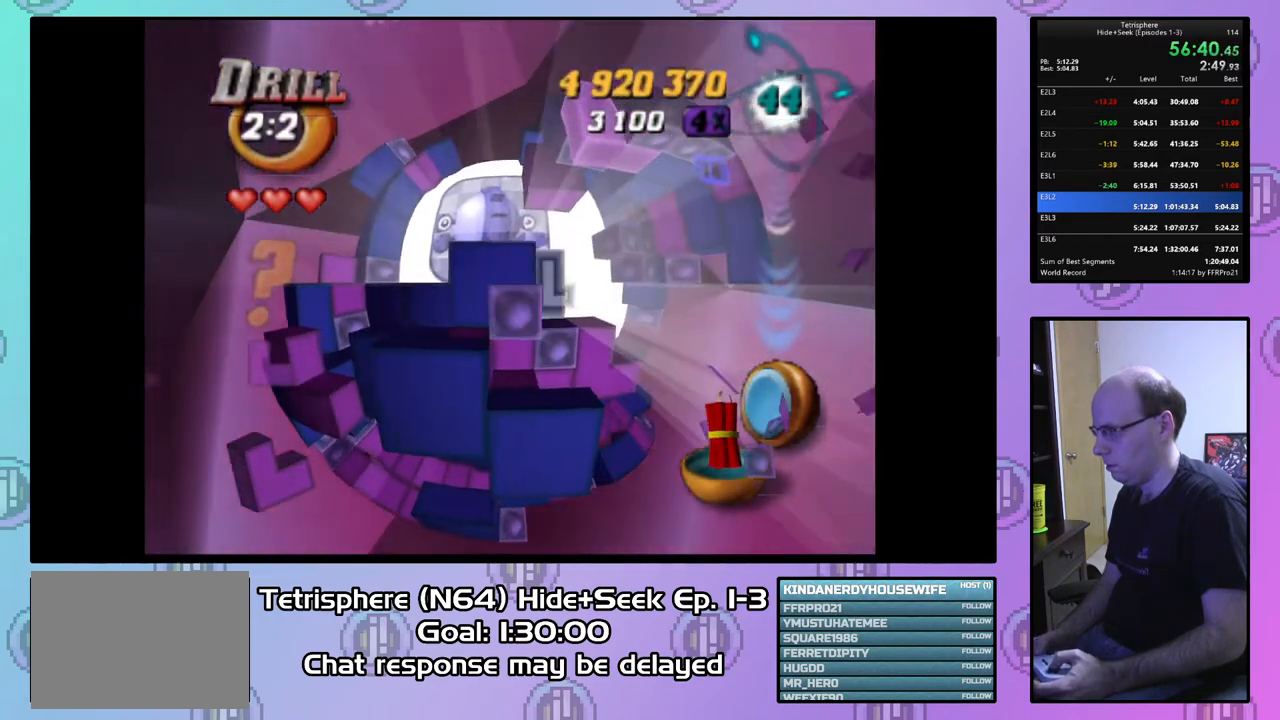
{"buttons": [], "right_stick": "center", "events": [[67, "DPAD_RIGHT", "up"], [167, "DPAD_DOWN", "down"], [267, "DPAD_DOWN", "up"], [300, "DPAD_DOWN", "down"], [400, "DPAD_DOWN", "up"]]}
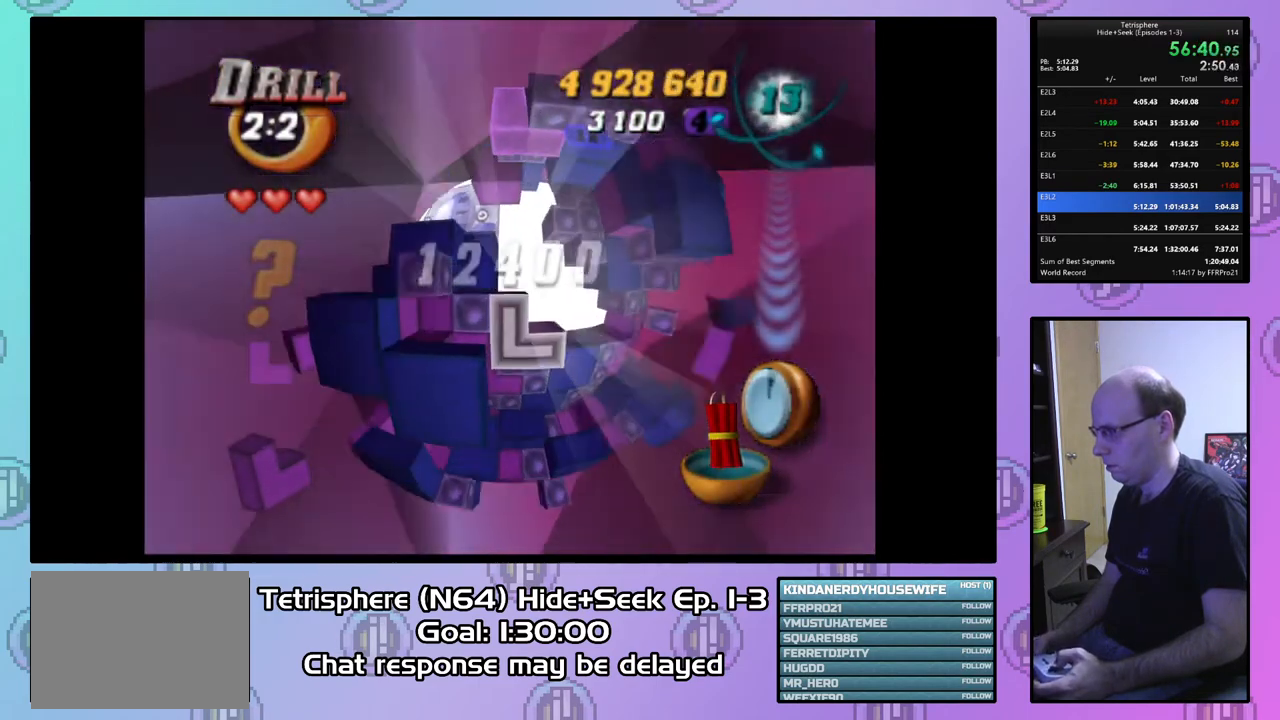
{"buttons": [], "right_stick": "center", "events": [[33, "DPAD_RIGHT", "down"], [100, "DPAD_RIGHT", "up"], [300, "CIRCLE", "down"], [400, "CIRCLE", "up"]]}
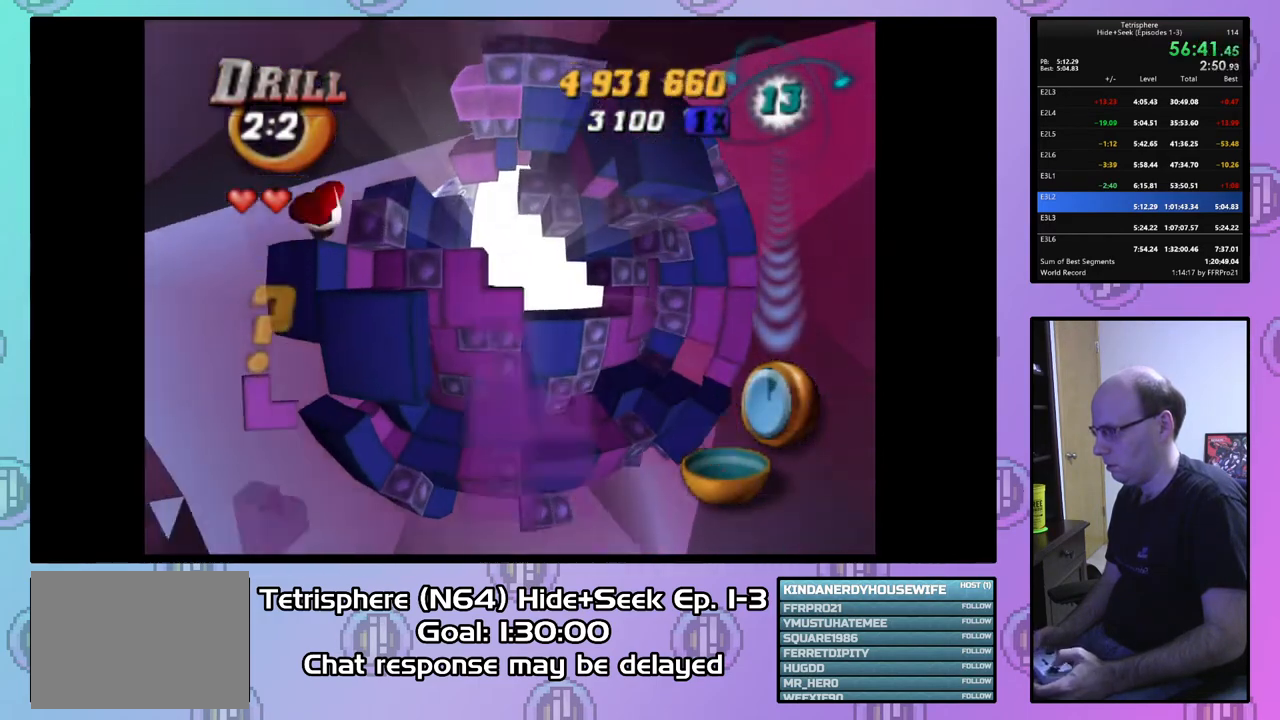
{"buttons": [], "right_stick": "center", "events": [[200, "CIRCLE", "down"], [333, "CIRCLE", "up"]]}
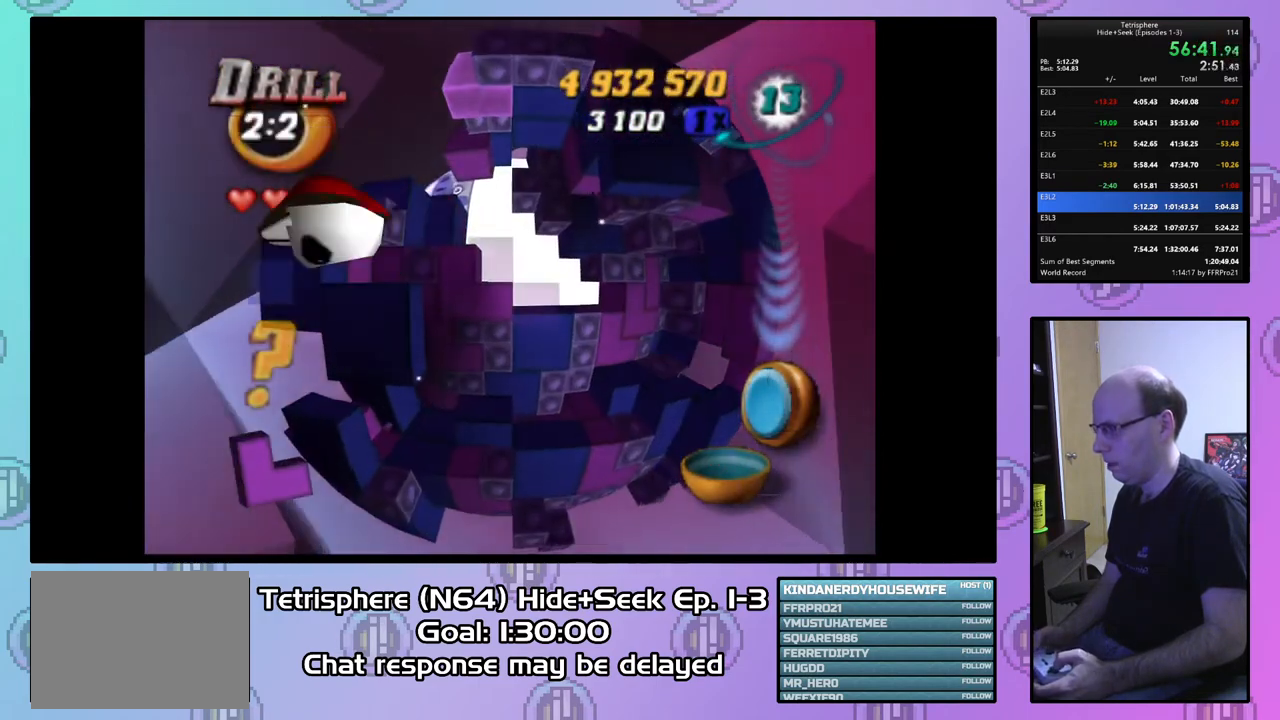
{"buttons": ["SQUARE"], "right_stick": "center", "events": [[167, "CIRCLE", "down"], [300, "CIRCLE", "up"], [500, "SQUARE", "down"]]}
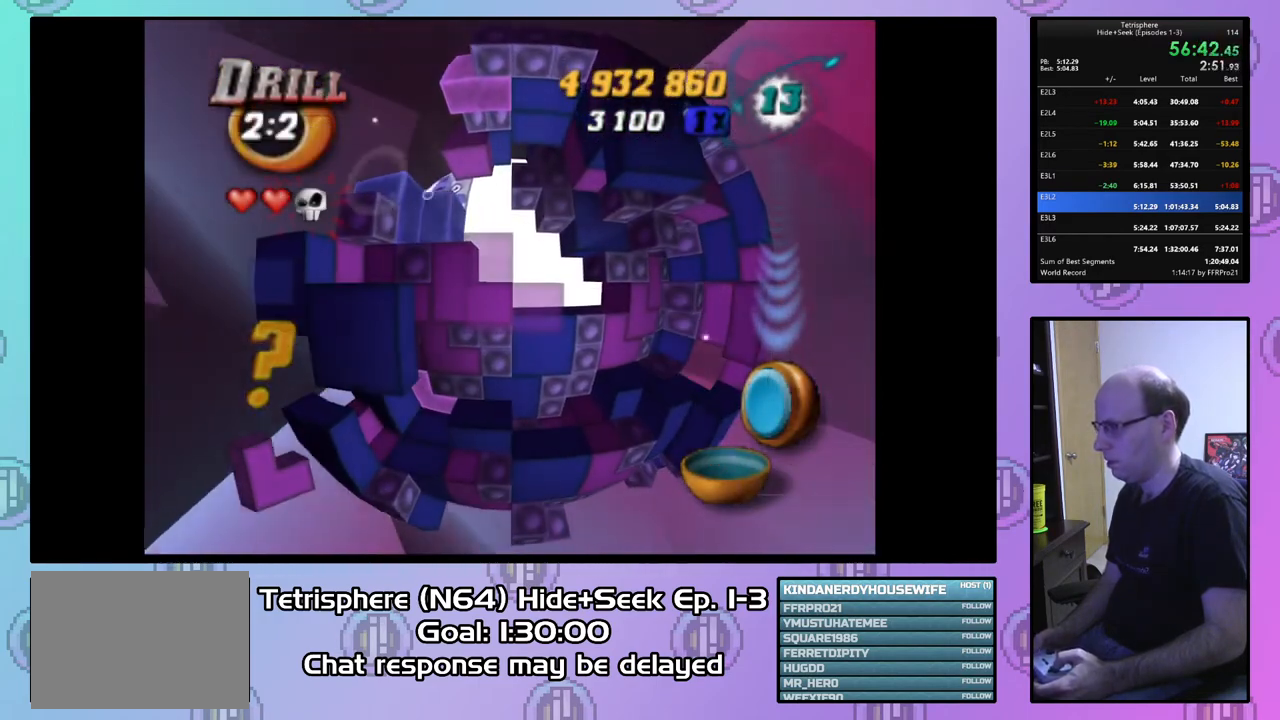
{"buttons": ["SQUARE"], "right_stick": "center", "events": [[200, "SQUARE", "up"], [500, "SQUARE", "down"]]}
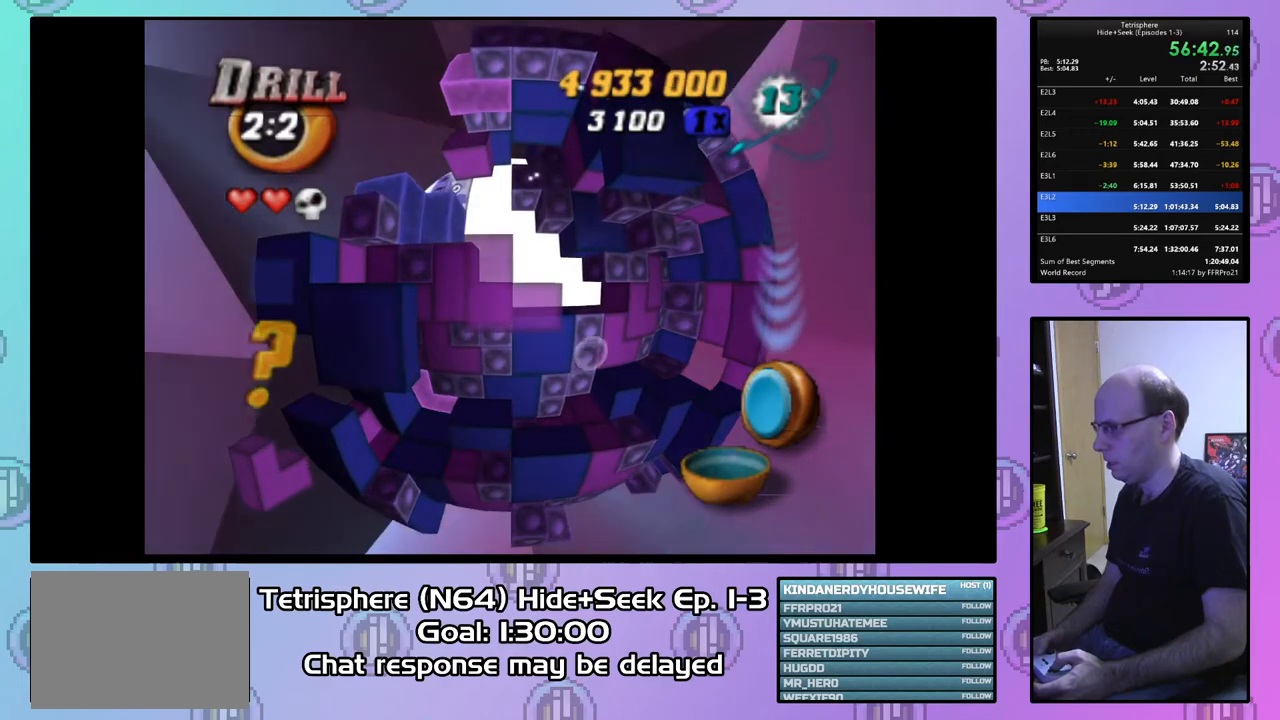
{"buttons": ["SQUARE"], "right_stick": "center", "events": [[233, "SQUARE", "up"], [333, "SQUARE", "down"]]}
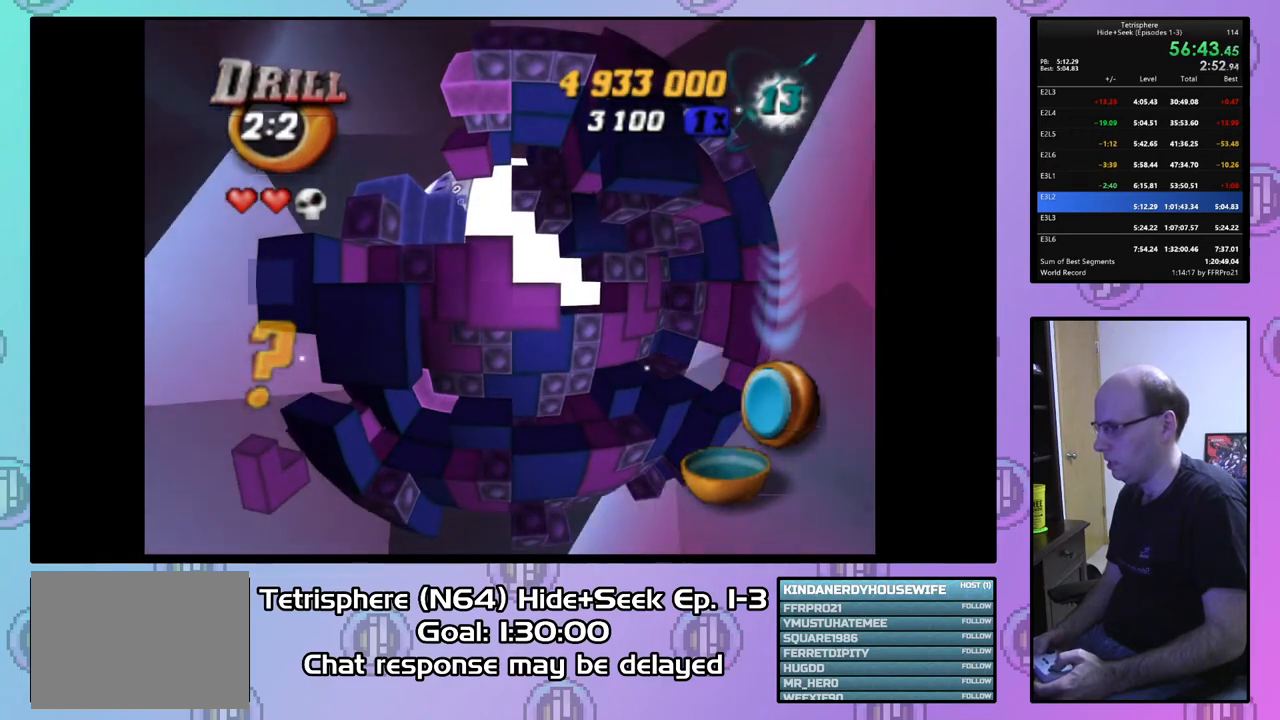
{"buttons": ["SQUARE", "DPAD_LEFT"], "right_stick": "center", "events": [[67, "SQUARE", "up"], [133, "SQUARE", "down"], [500, "DPAD_LEFT", "down"]]}
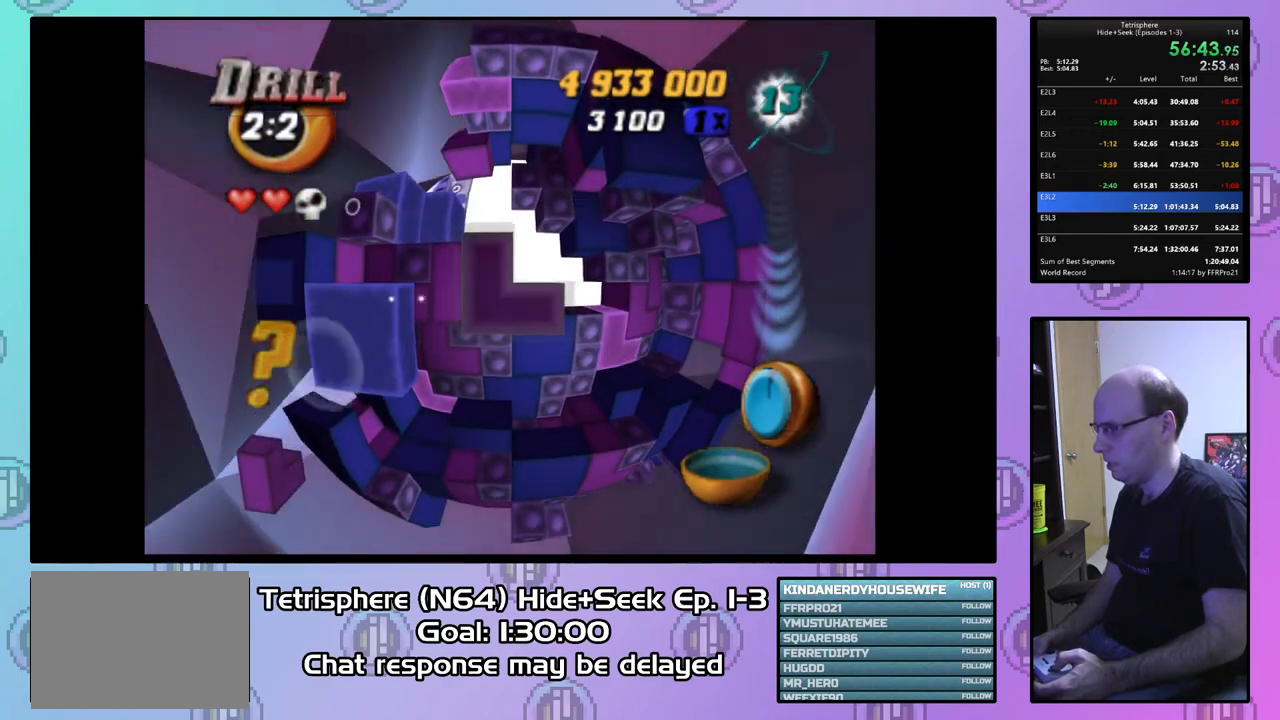
{"buttons": ["DPAD_LEFT"], "right_stick": "center", "events": [[100, "DPAD_LEFT", "up"], [200, "SQUARE", "up"], [300, "CIRCLE", "down"], [367, "DPAD_LEFT", "down"], [400, "CIRCLE", "up"]]}
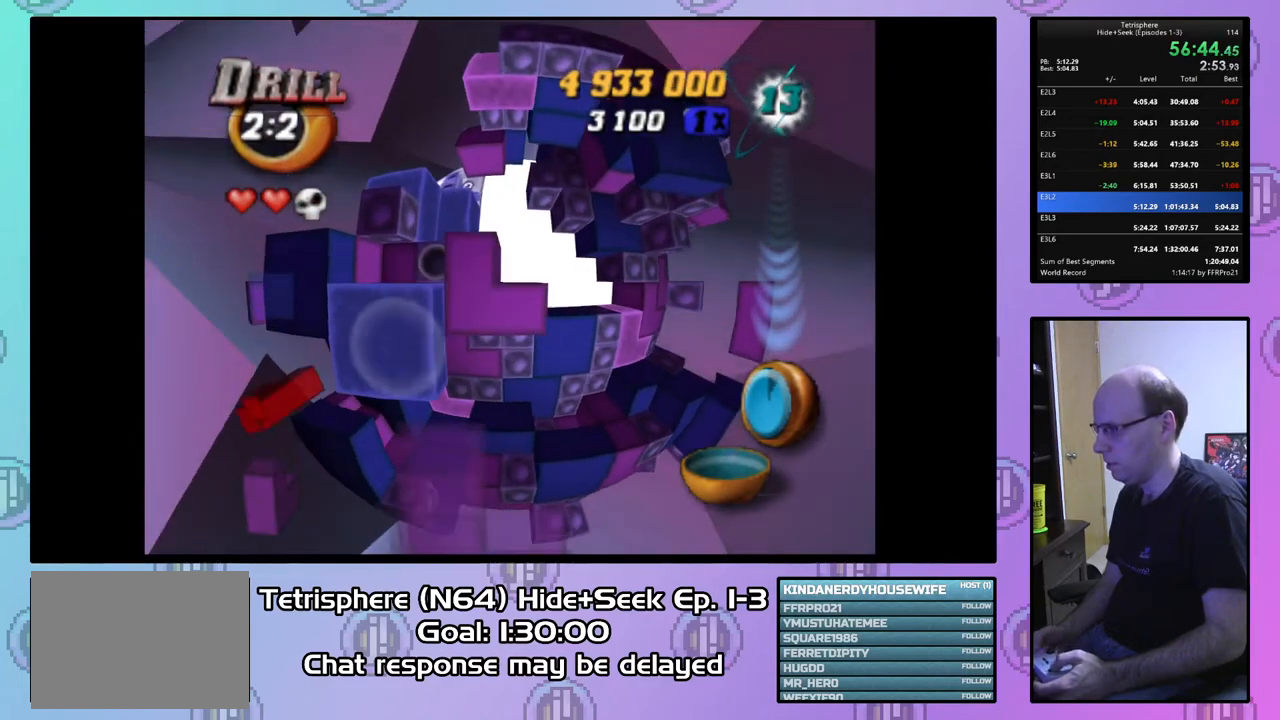
{"buttons": ["DPAD_UP"], "right_stick": "center", "events": [[33, "DPAD_LEFT", "up"], [100, "DPAD_LEFT", "down"], [200, "DPAD_LEFT", "up"], [333, "DPAD_UP", "down"], [400, "DPAD_UP", "up"], [500, "DPAD_UP", "down"]]}
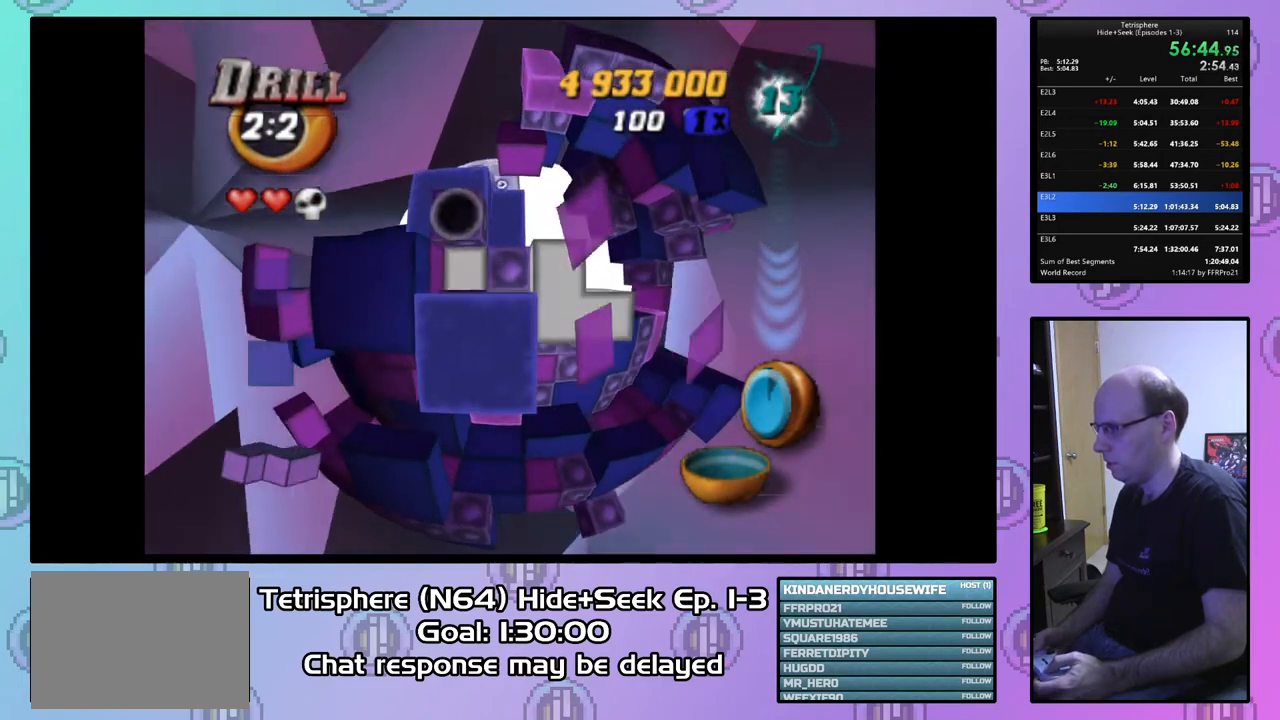
{"buttons": ["SQUARE", "DPAD_RIGHT"], "right_stick": "center", "events": [[100, "DPAD_UP", "up"], [200, "SQUARE", "down"], [367, "DPAD_LEFT", "down"], [400, "DPAD_LEFT", "up"], [500, "DPAD_RIGHT", "down"]]}
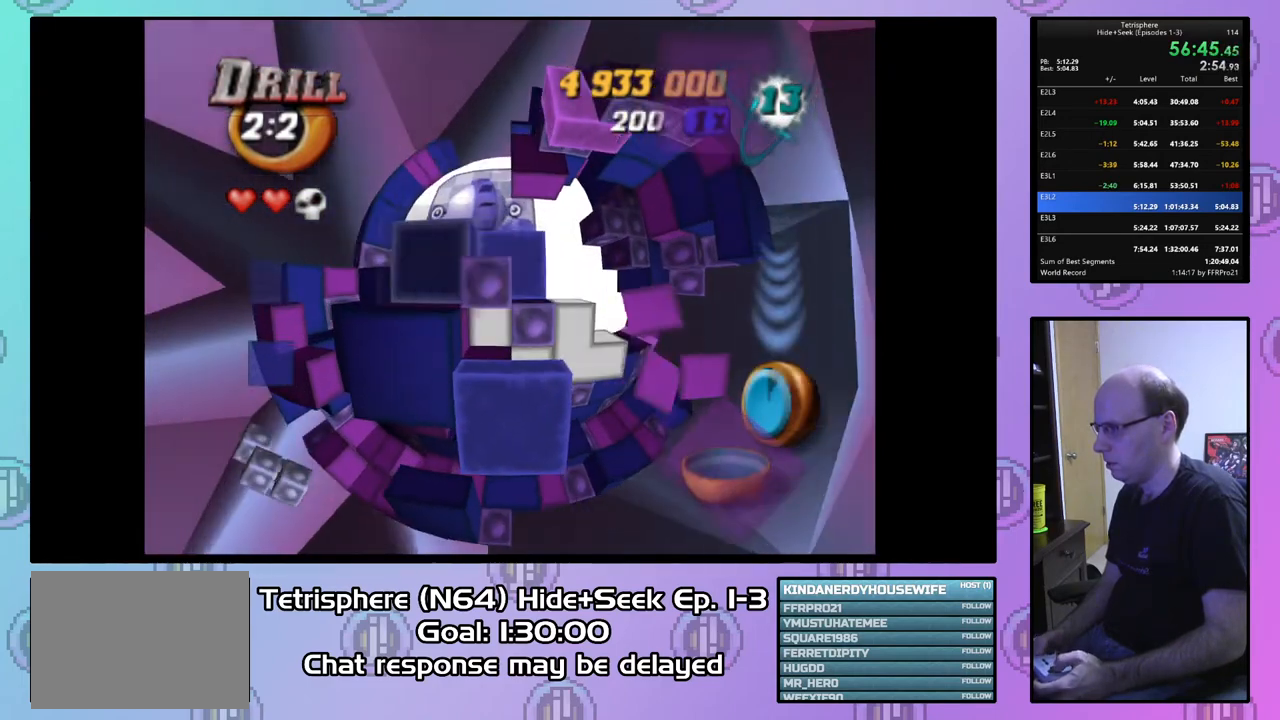
{"buttons": ["SQUARE", "DPAD_RIGHT"], "right_stick": "center", "events": []}
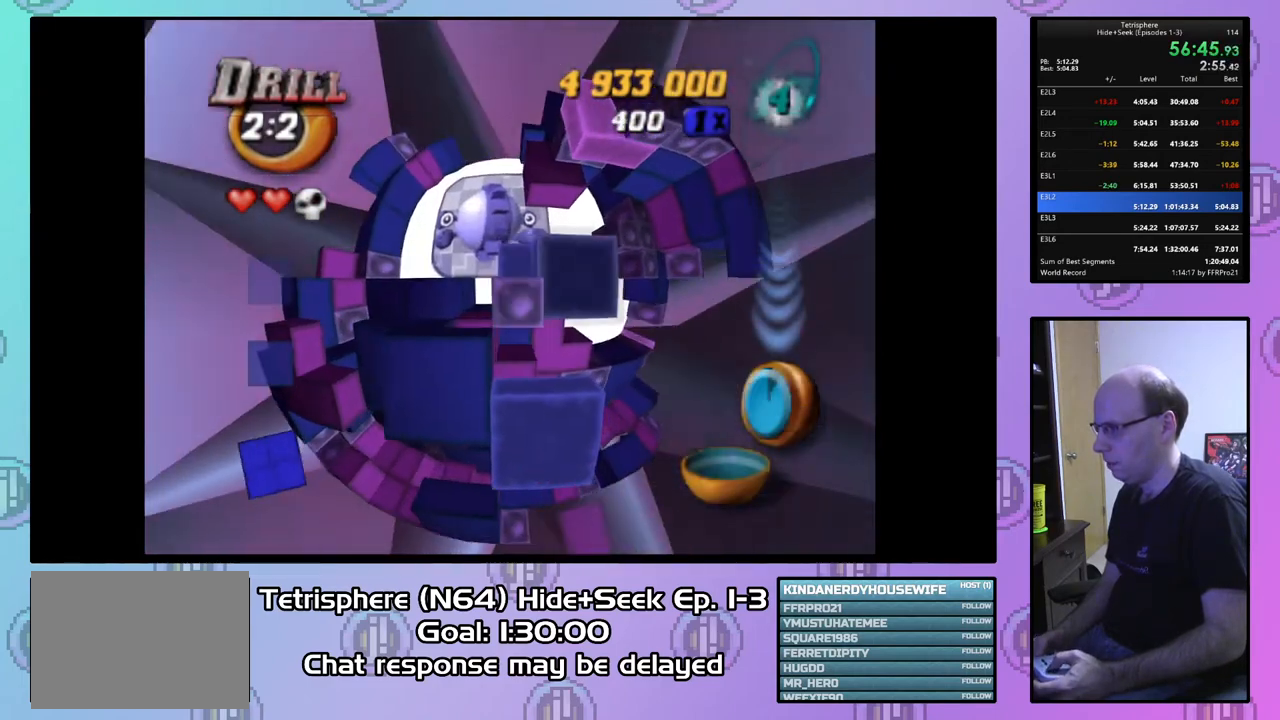
{"buttons": [], "right_stick": "center", "events": [[167, "DPAD_RIGHT", "up"], [200, "SQUARE", "up"], [233, "DPAD_LEFT", "down"], [367, "DPAD_LEFT", "up"], [400, "DPAD_LEFT", "down"], [500, "DPAD_LEFT", "up"]]}
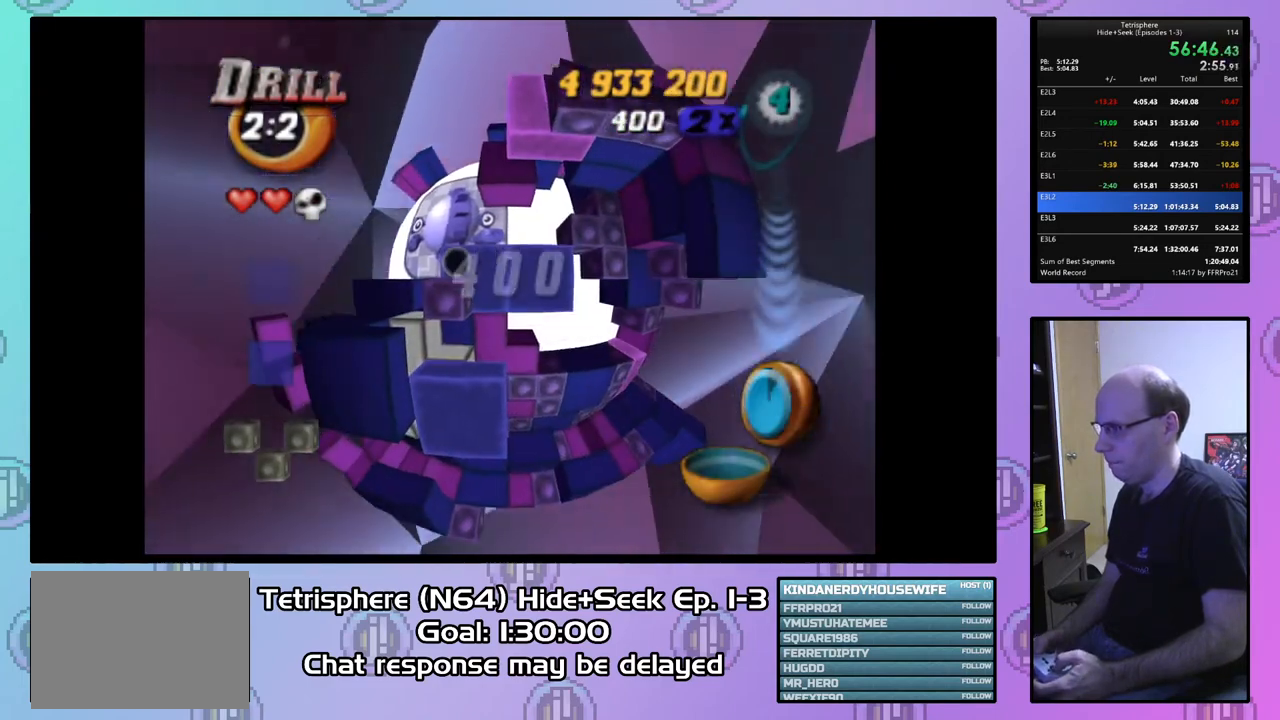
{"buttons": ["SQUARE", "DPAD_RIGHT"], "right_stick": "center", "events": [[133, "SQUARE", "down"], [300, "DPAD_RIGHT", "down"]]}
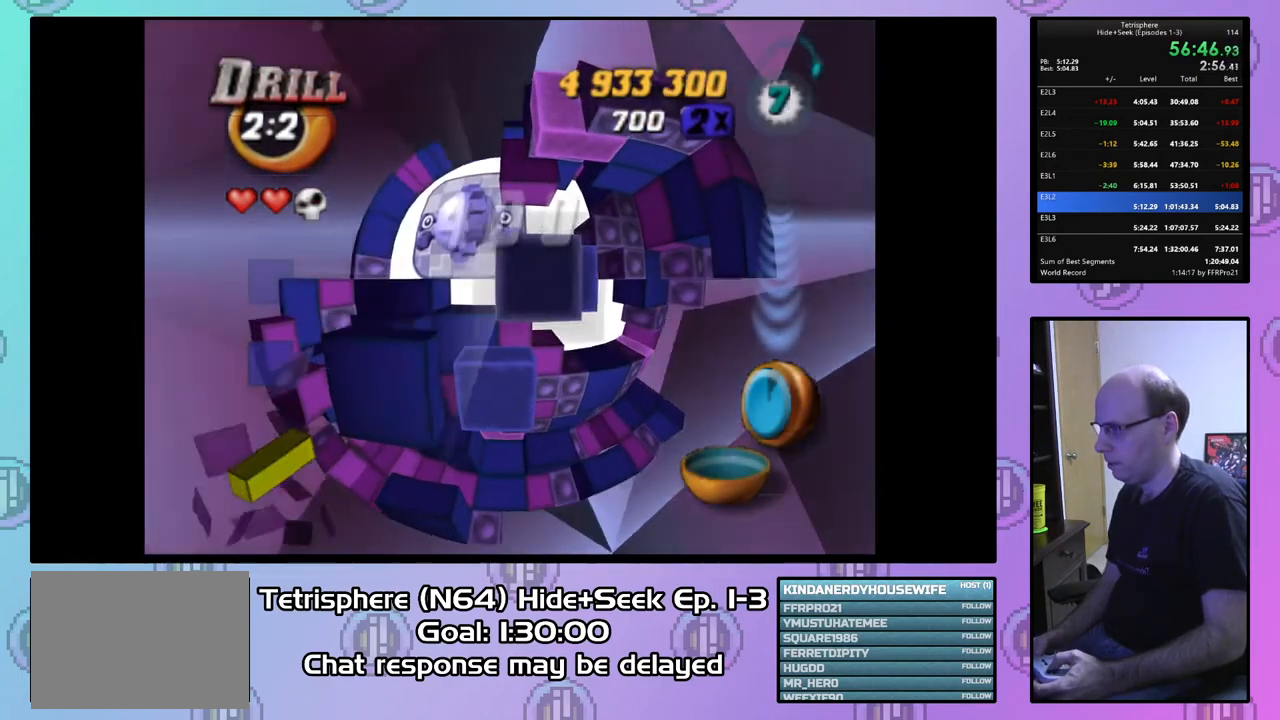
{"buttons": ["DPAD_UP", "DPAD_LEFT"], "right_stick": "center", "events": [[233, "DPAD_RIGHT", "up"], [233, "SQUARE", "up"], [333, "DPAD_LEFT", "down"], [433, "DPAD_UP", "down"]]}